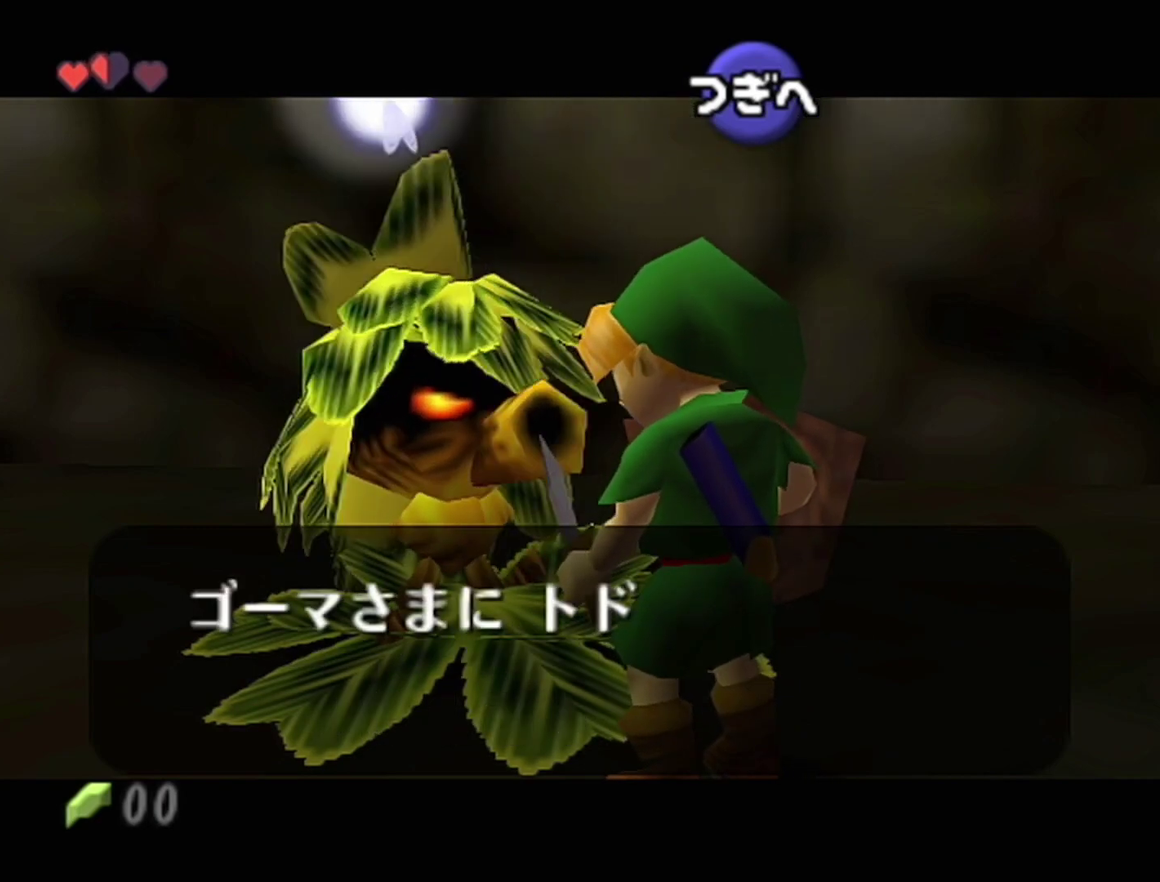
Gameplay with a controller (Nintendo layout); each line is a JSON object with the inputs held at the frame after it. "events" lists button and stick changes between this image and that frame as [ms after this image, input, new state], when the widget could be followed in between. Not read: L3 R3.
{"buttons": ["R1"], "left_stick": "center", "events": [[17, "A", "up"], [17, "B", "down"], [83, "A", "down"], [83, "B", "up"], [150, "A", "up"], [217, "A", "down"], [483, "A", "up"]]}
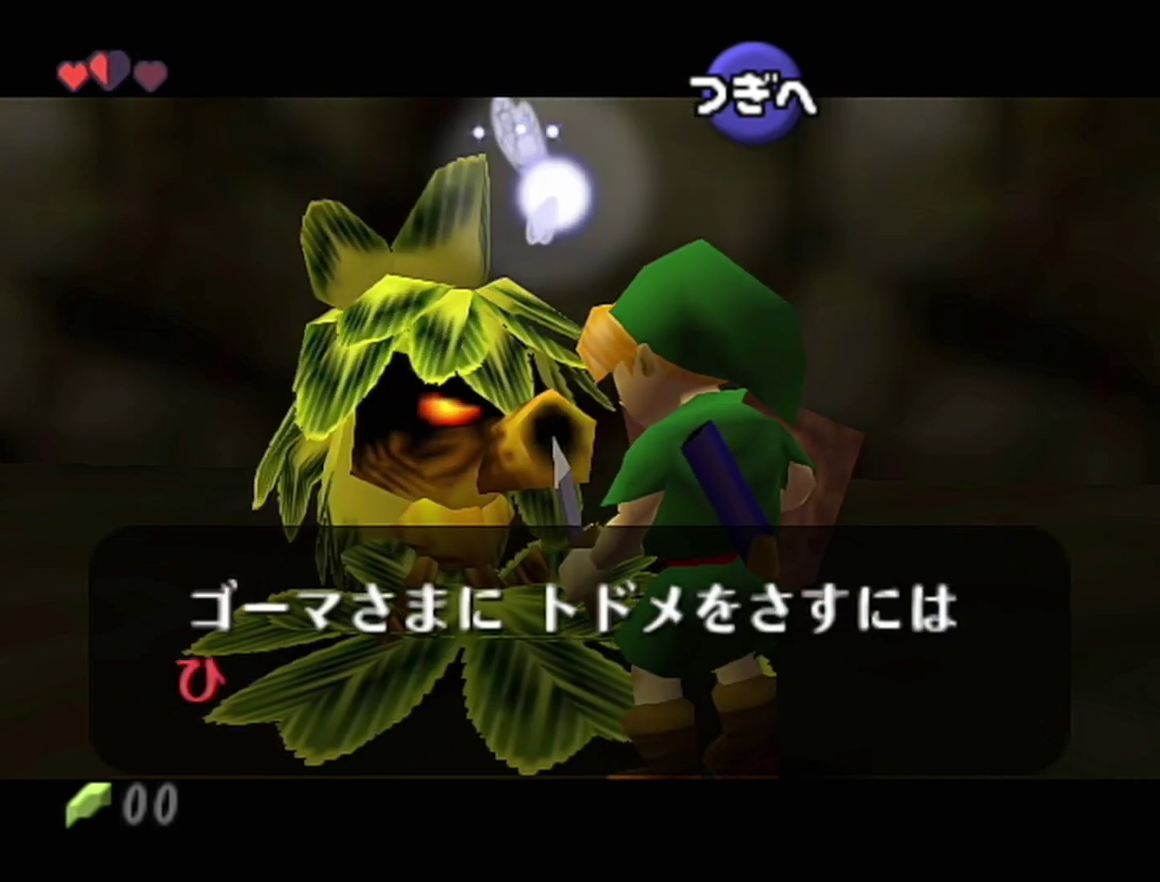
{"buttons": ["B", "R1"], "left_stick": "center", "events": [[33, "B", "down"], [50, "A", "down"], [50, "B", "up"], [117, "A", "up"], [117, "B", "down"], [200, "A", "down"], [200, "B", "up"], [233, "A", "up"], [233, "B", "down"], [300, "A", "down"], [300, "B", "up"], [367, "A", "up"], [367, "B", "down"], [400, "A", "down"], [400, "B", "up"], [467, "A", "up"], [500, "B", "down"]]}
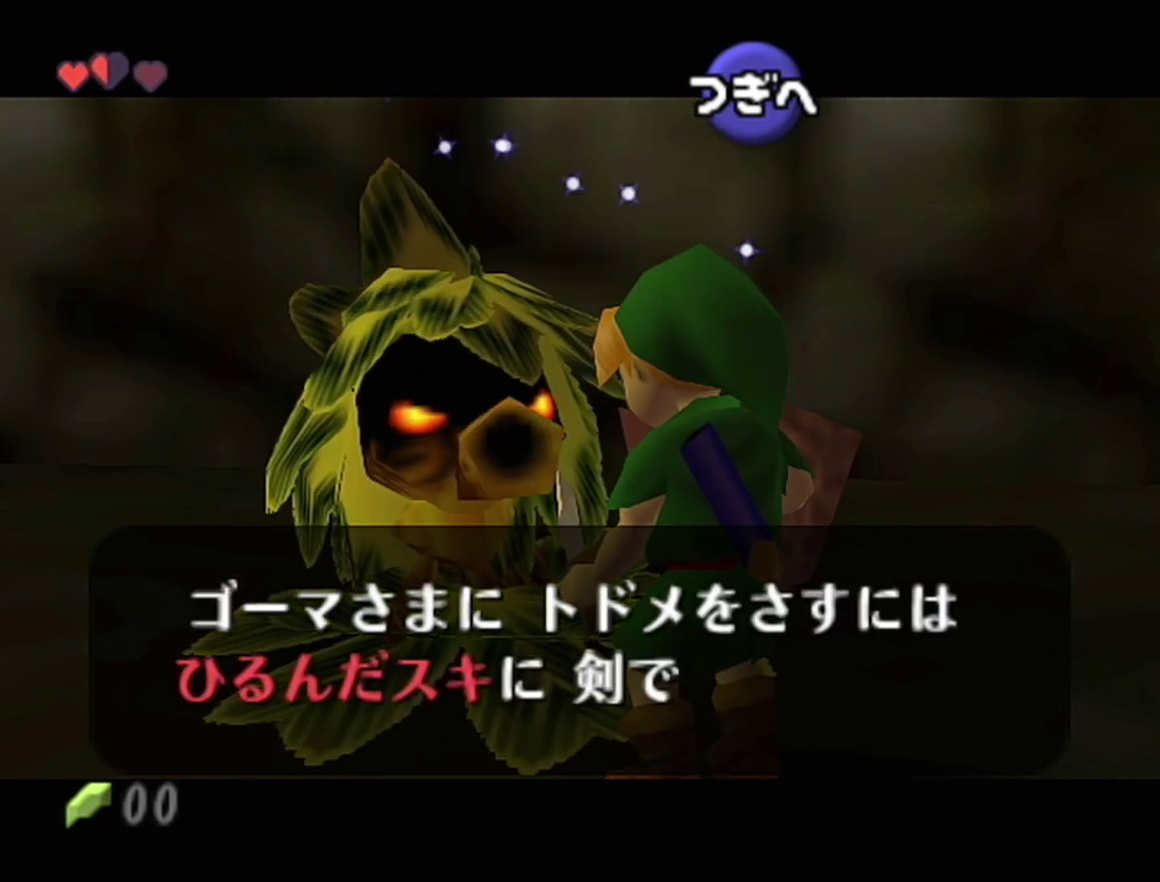
{"buttons": ["A", "R1"], "left_stick": "center", "events": [[17, "A", "down"], [17, "B", "up"], [83, "A", "up"], [83, "B", "down"], [150, "A", "down"], [150, "B", "up"], [217, "A", "up"], [217, "B", "down"], [250, "B", "up"], [267, "A", "down"], [300, "A", "up"], [333, "B", "down"], [367, "A", "down"], [367, "B", "up"], [433, "A", "up"], [433, "B", "down"], [467, "B", "up"], [483, "A", "down"]]}
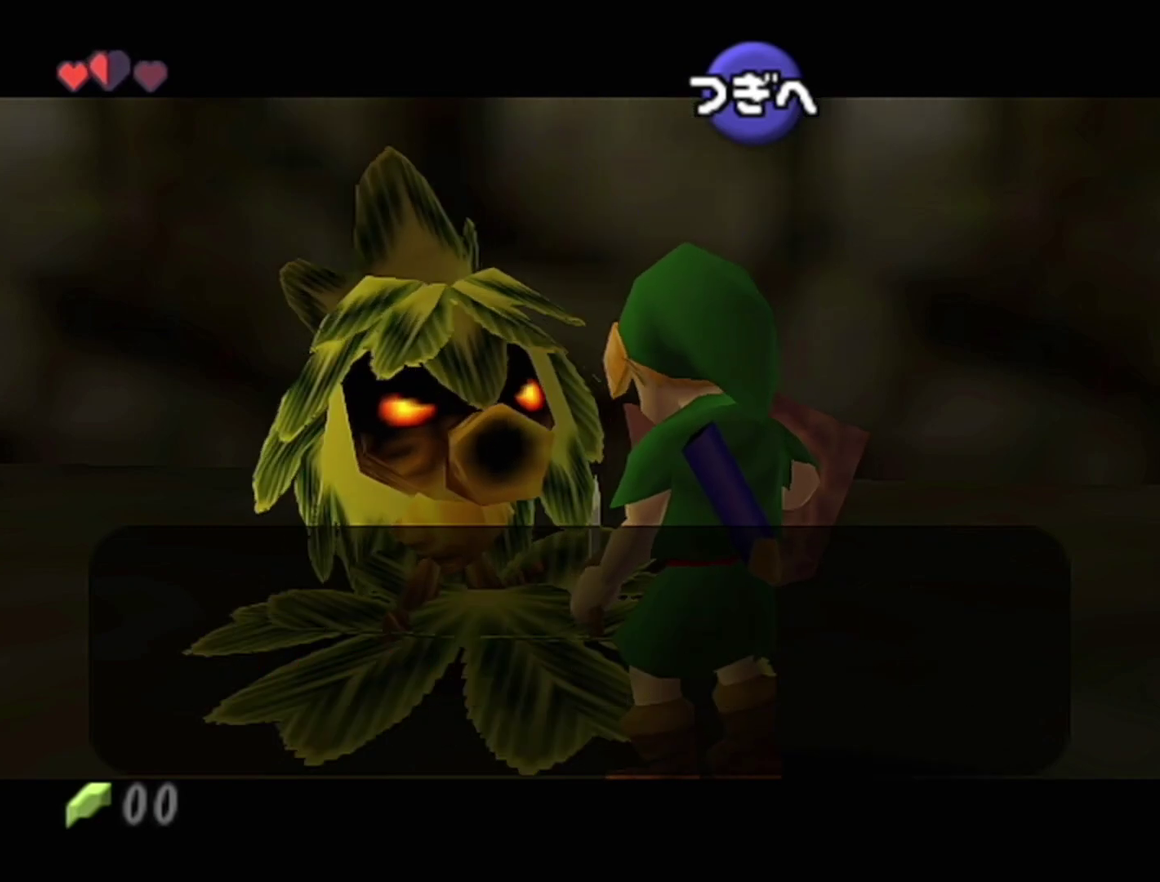
{"buttons": [], "left_stick": "center", "events": [[33, "A", "up"], [33, "B", "down"], [83, "A", "down"], [83, "B", "up"], [150, "A", "up"], [150, "B", "down"], [217, "A", "down"], [217, "B", "up"], [367, "R1", "up"], [400, "A", "up"]]}
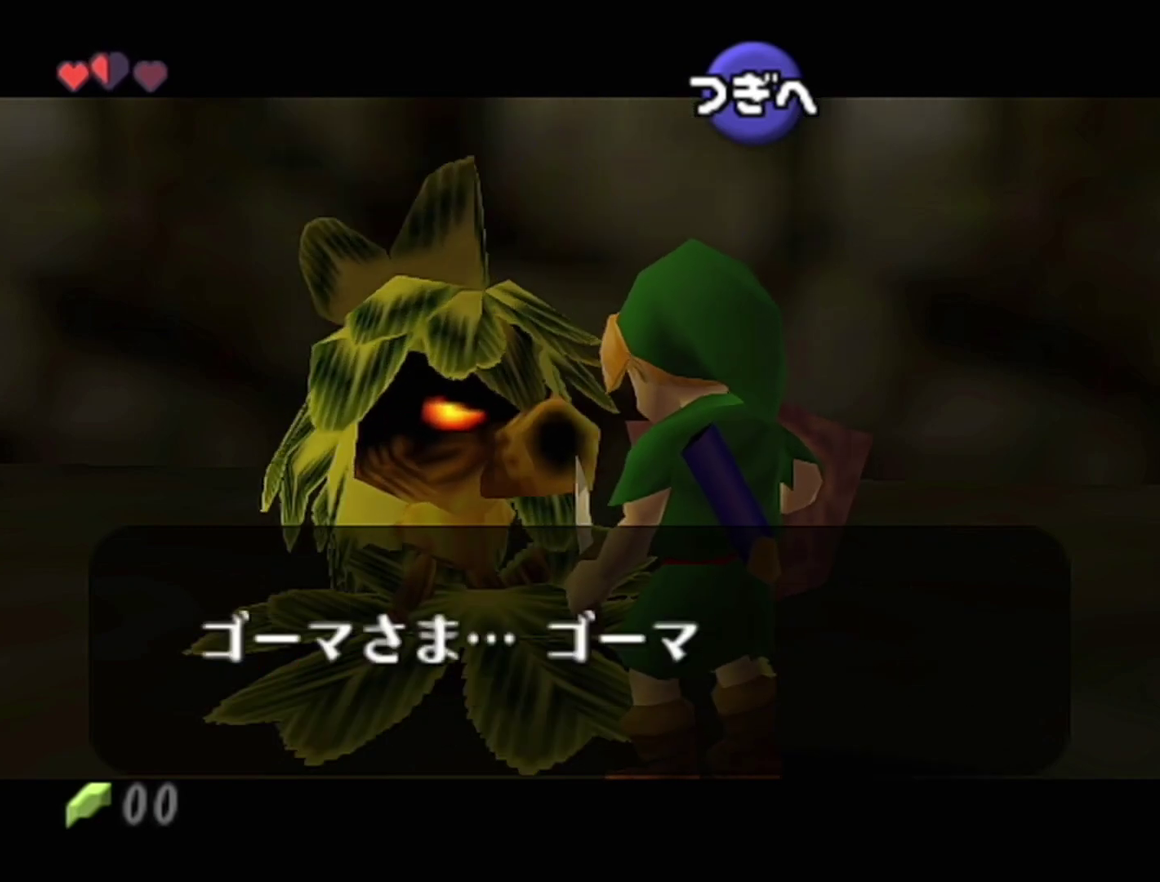
{"buttons": ["B"], "left_stick": "center", "events": [[50, "A", "down"], [150, "A", "up"], [333, "B", "down"], [400, "A", "down"], [400, "B", "up"], [467, "A", "up"], [467, "B", "down"]]}
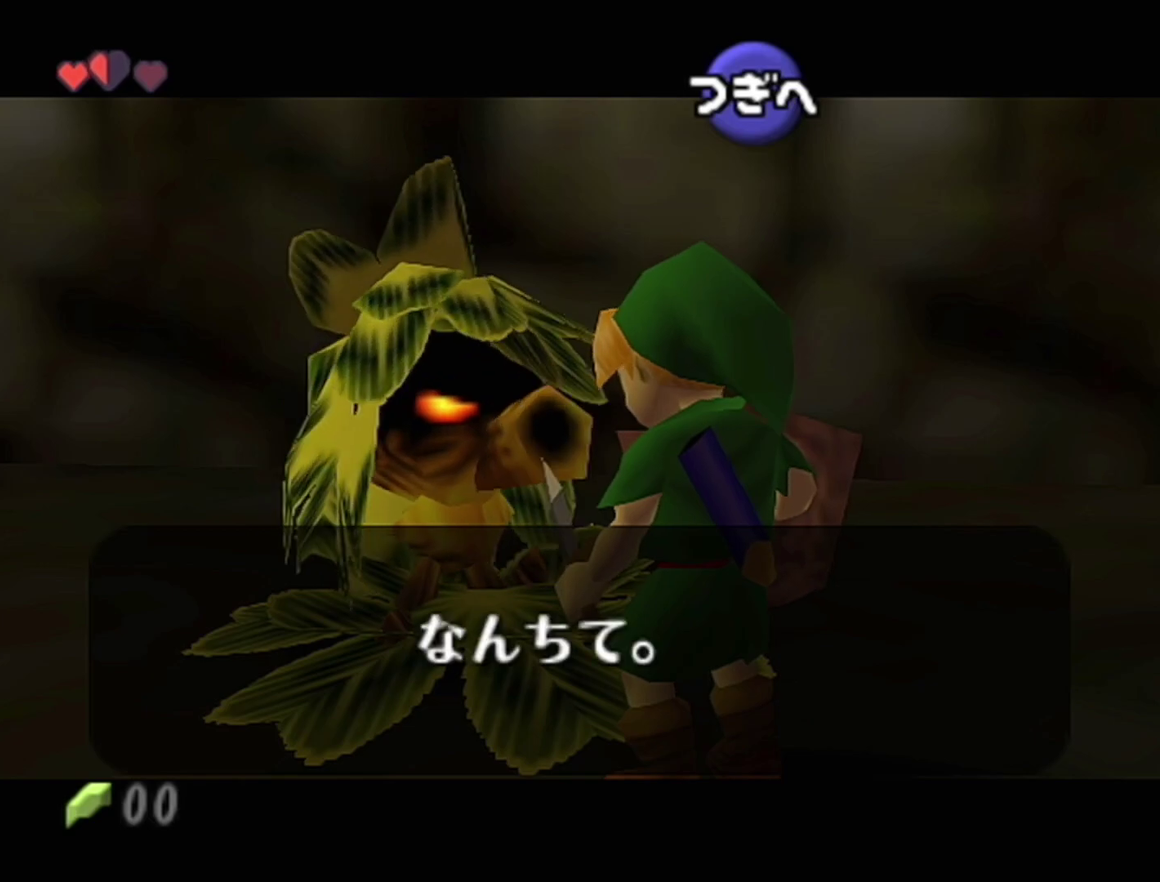
{"buttons": [], "left_stick": "center", "events": [[17, "B", "up"], [117, "A", "down"], [183, "A", "up"], [217, "B", "down"], [267, "A", "down"], [267, "B", "up"], [333, "A", "up"]]}
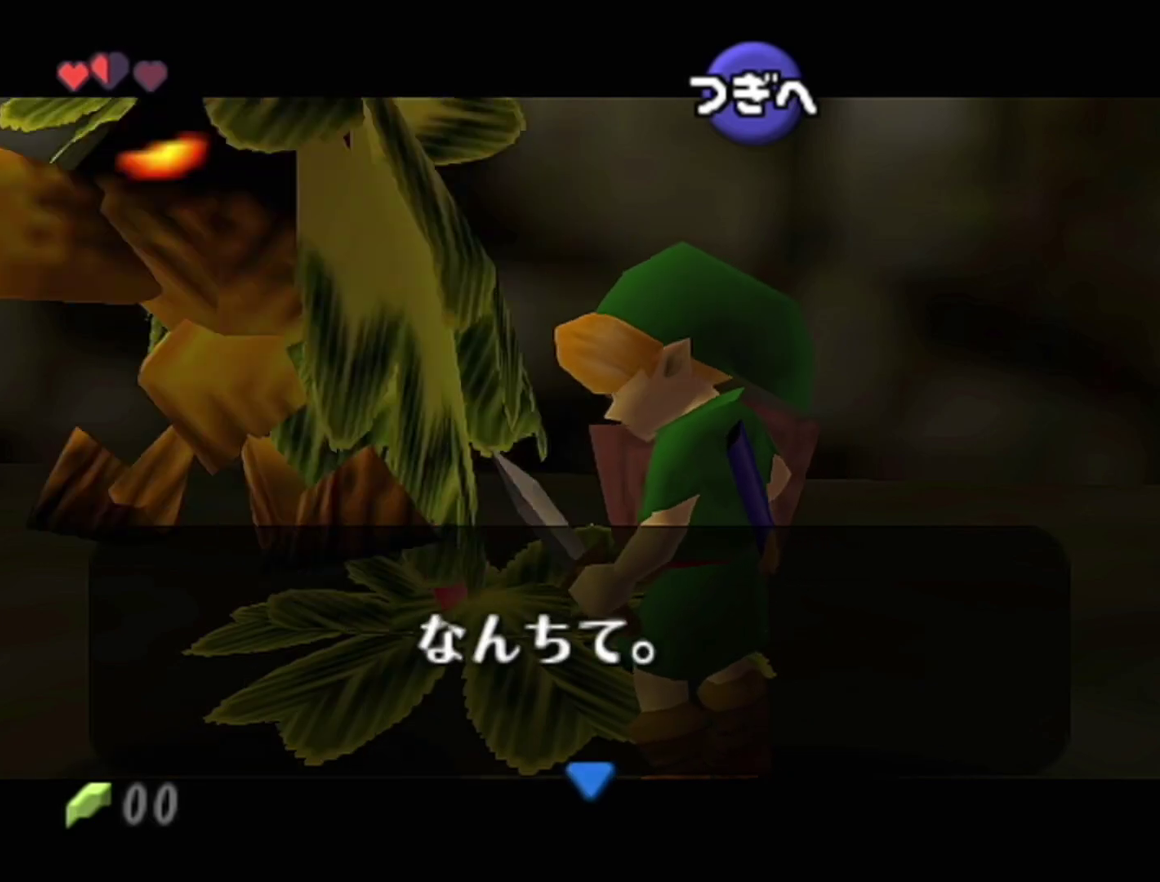
{"buttons": [], "left_stick": "center", "events": []}
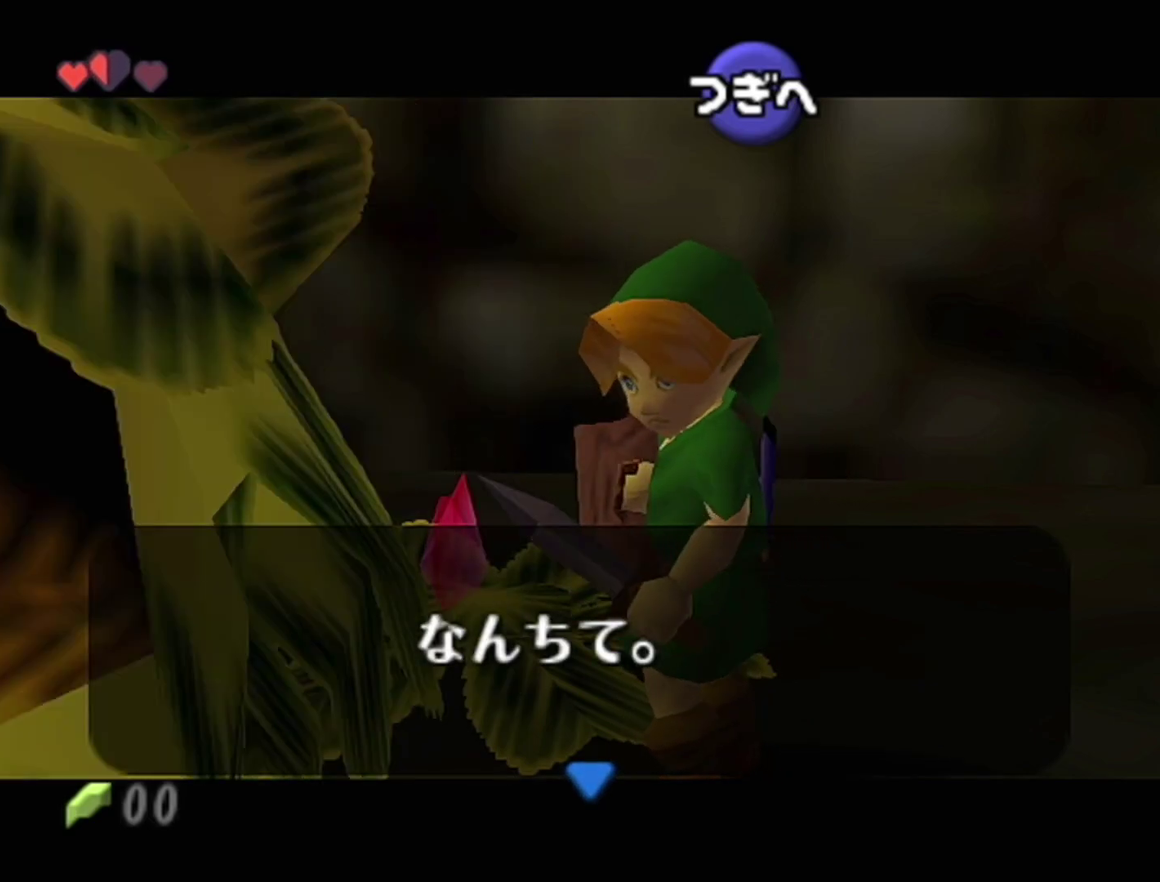
{"buttons": [], "left_stick": "center", "events": []}
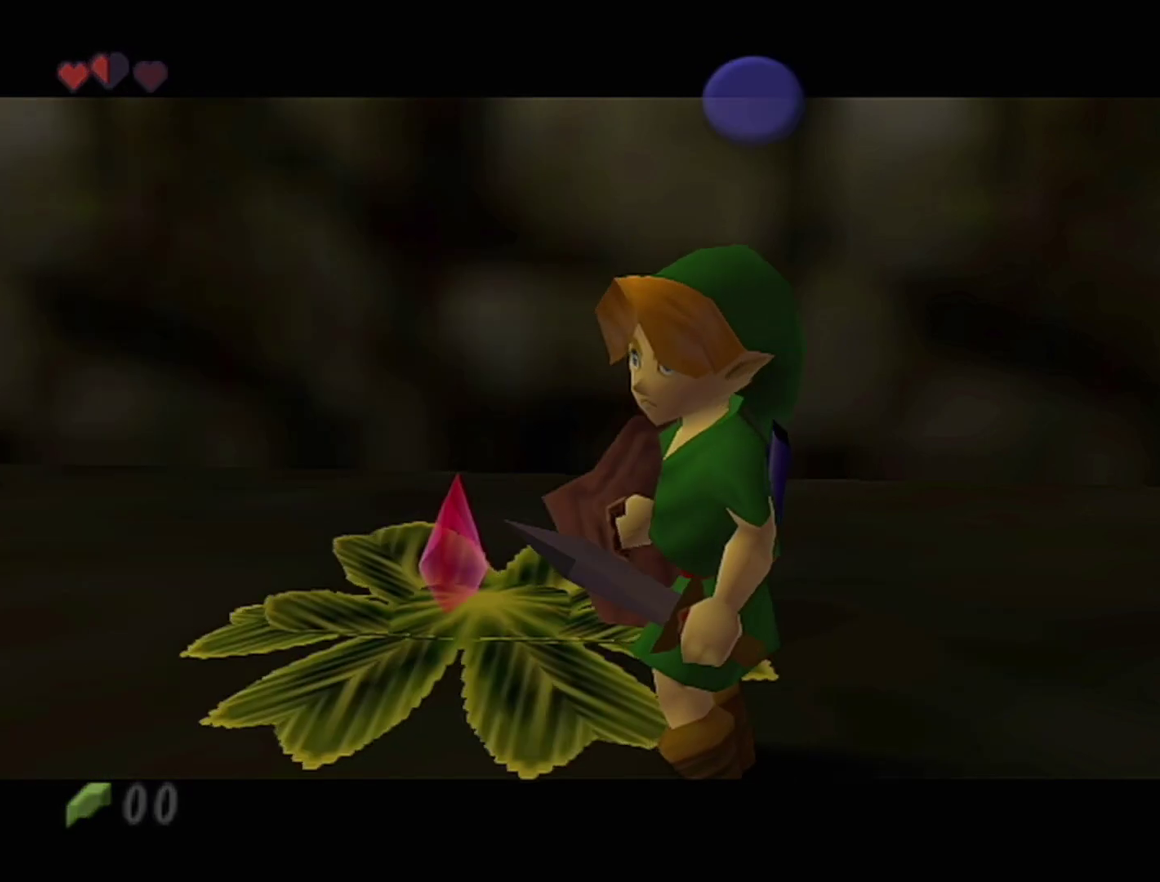
{"buttons": [], "left_stick": "center", "events": []}
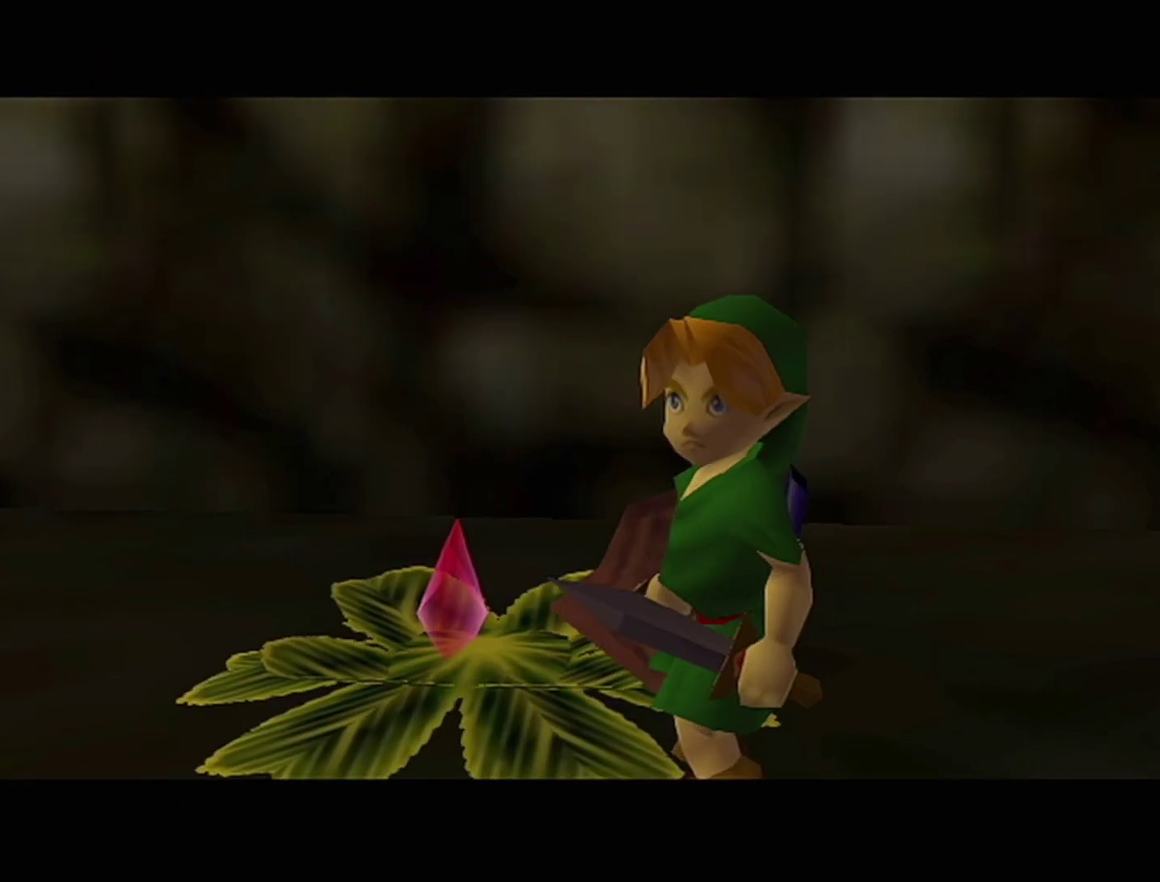
{"buttons": [], "left_stick": "up", "events": [[333, "left_stick", "up"]]}
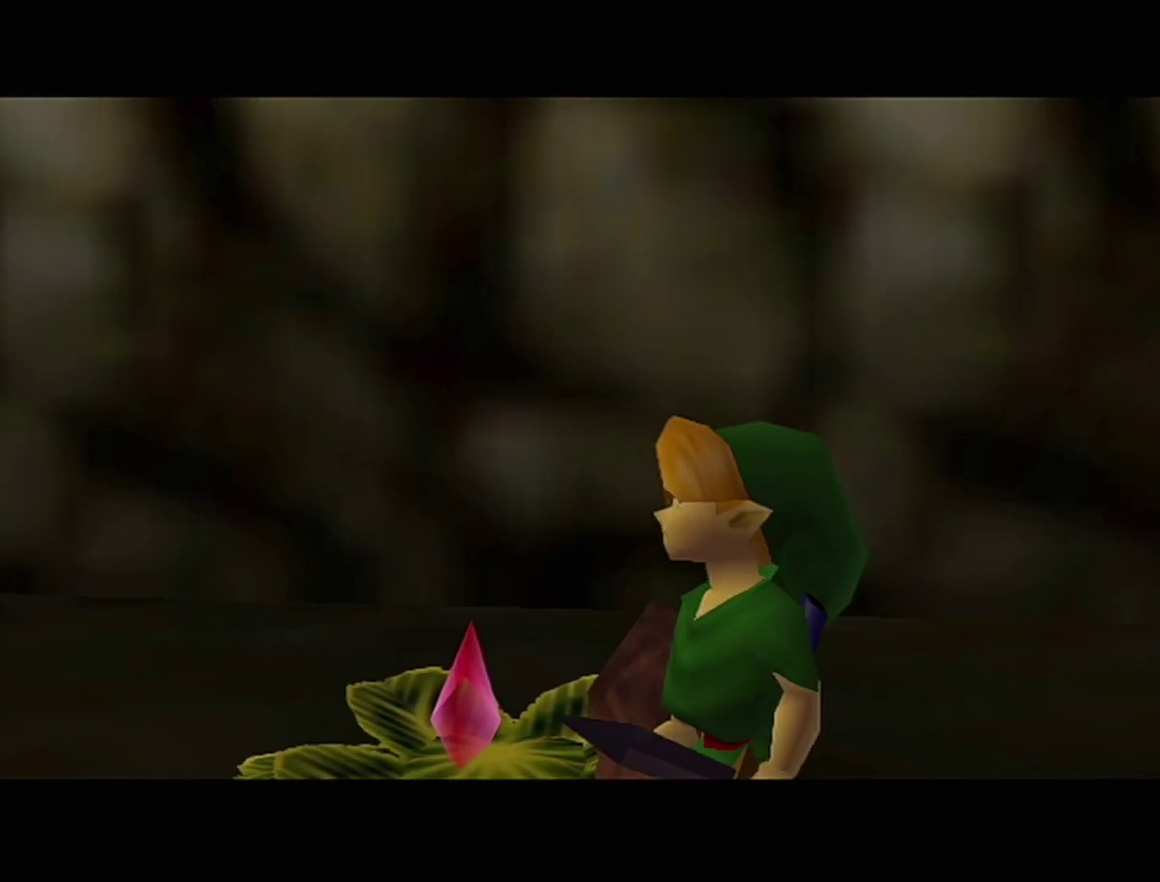
{"buttons": [], "left_stick": "up", "events": []}
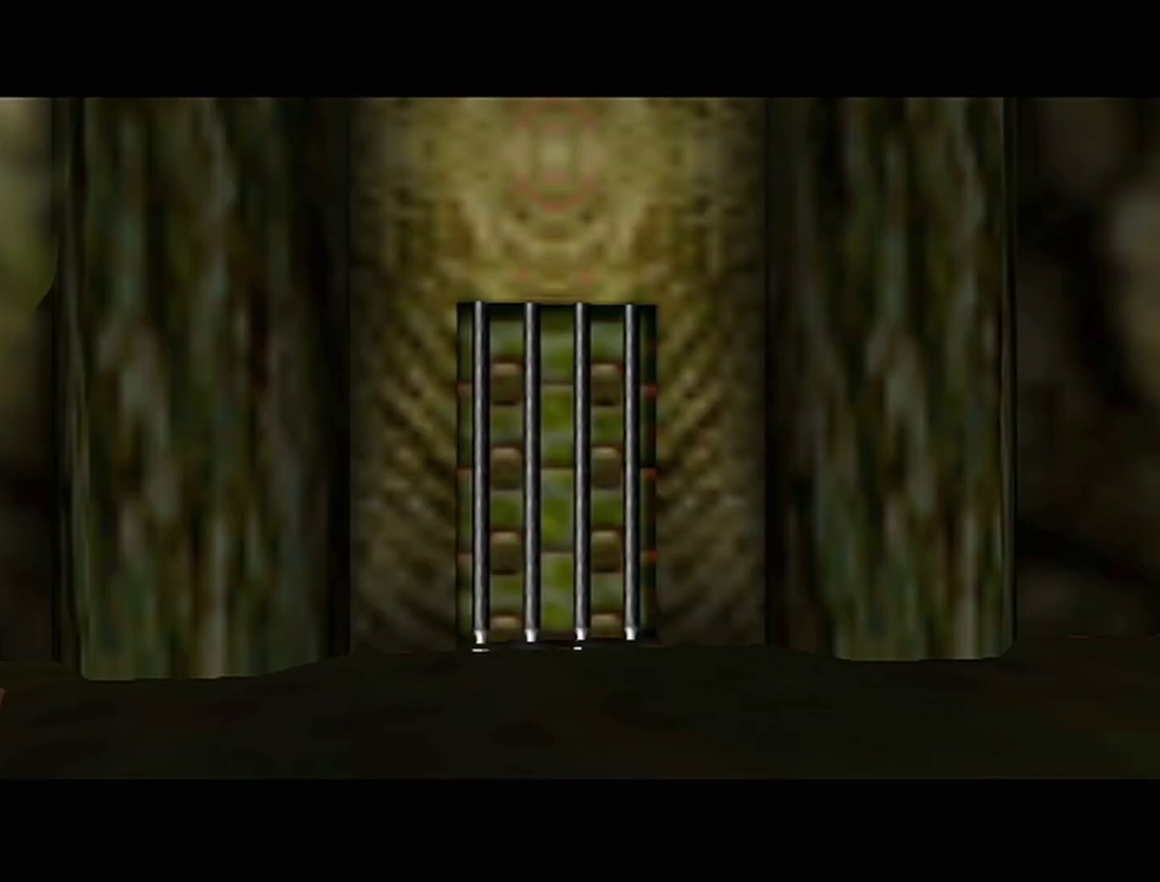
{"buttons": [], "left_stick": "up", "events": []}
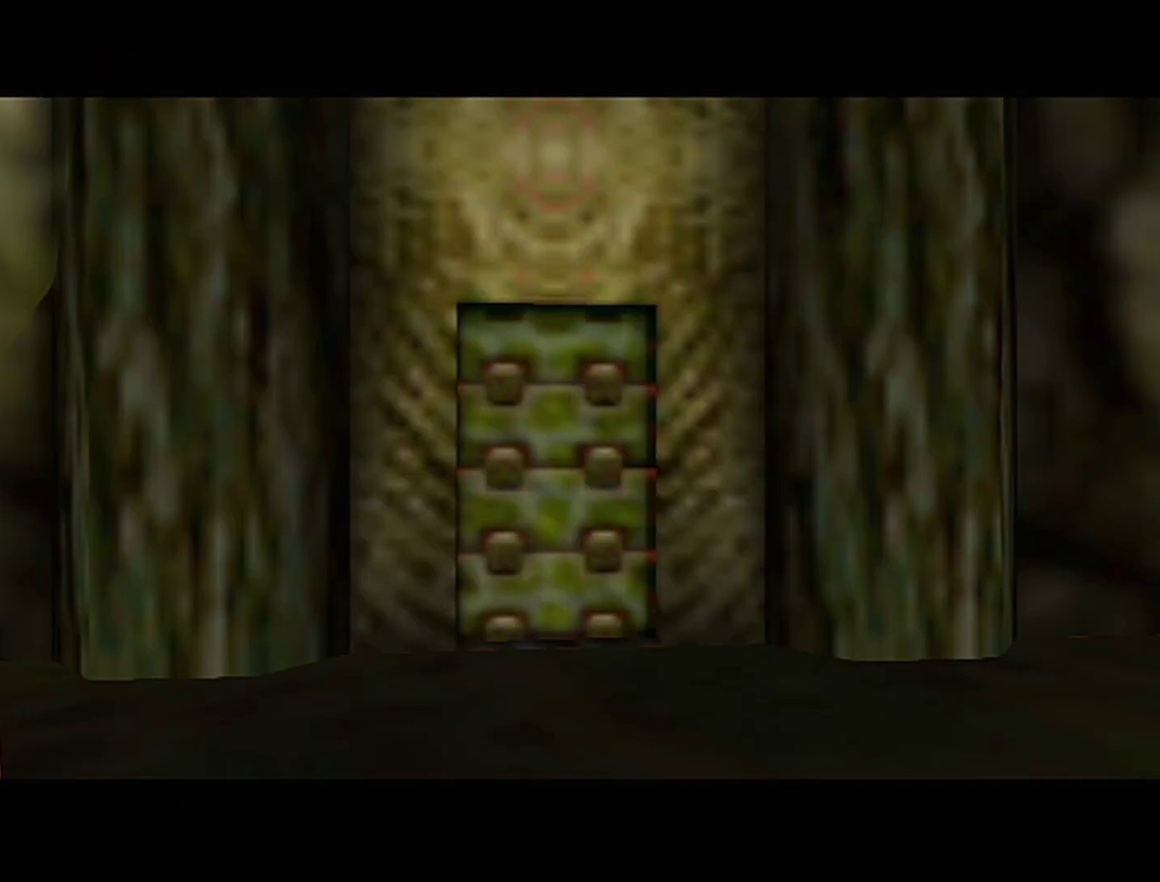
{"buttons": [], "left_stick": "up", "events": []}
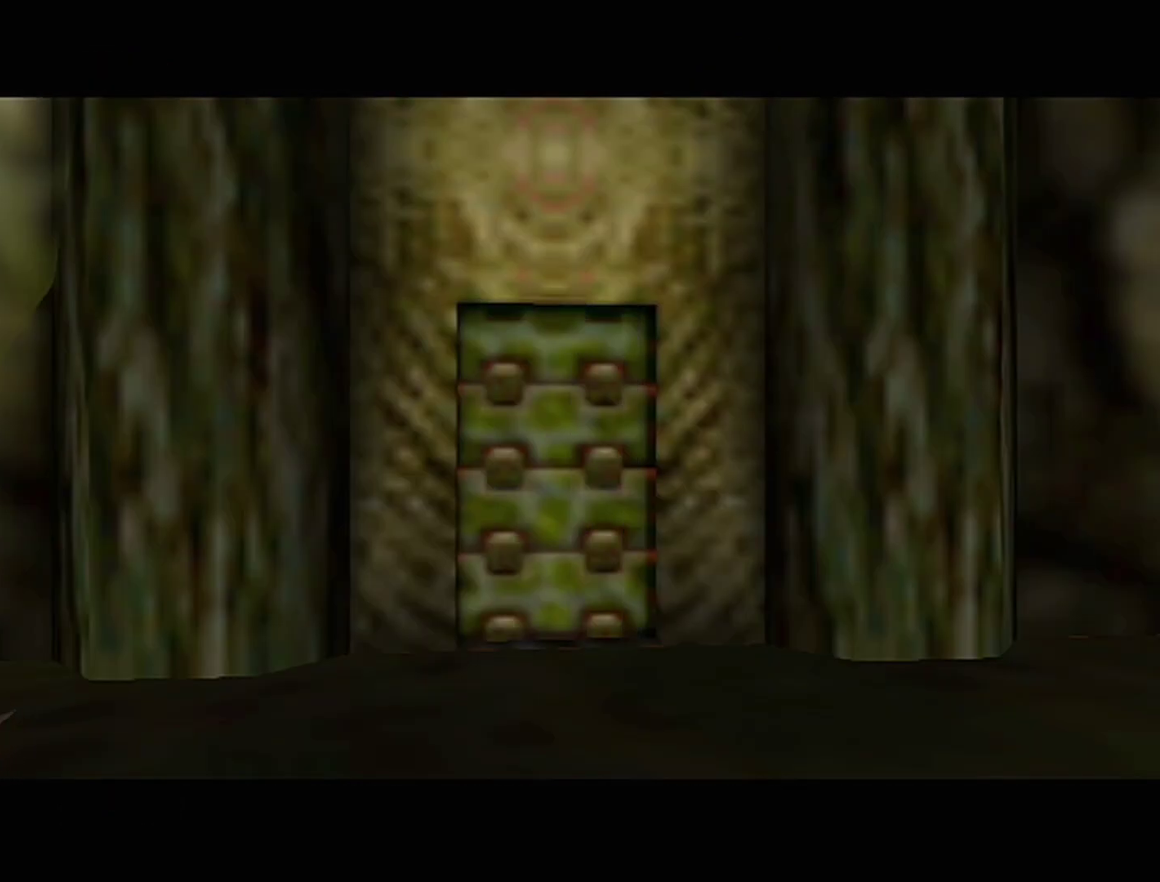
{"buttons": [], "left_stick": "up", "events": []}
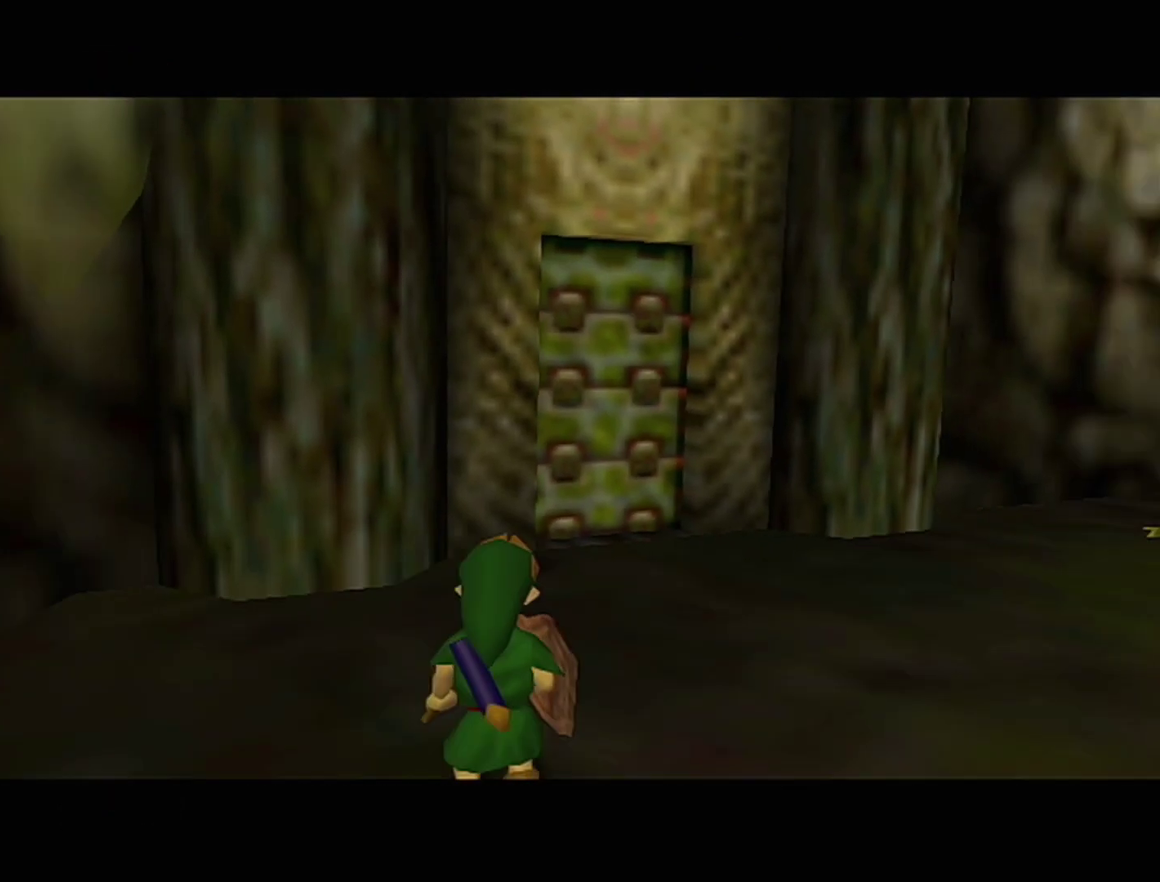
{"buttons": [], "left_stick": "up", "events": [[217, "A", "down"], [433, "A", "up"]]}
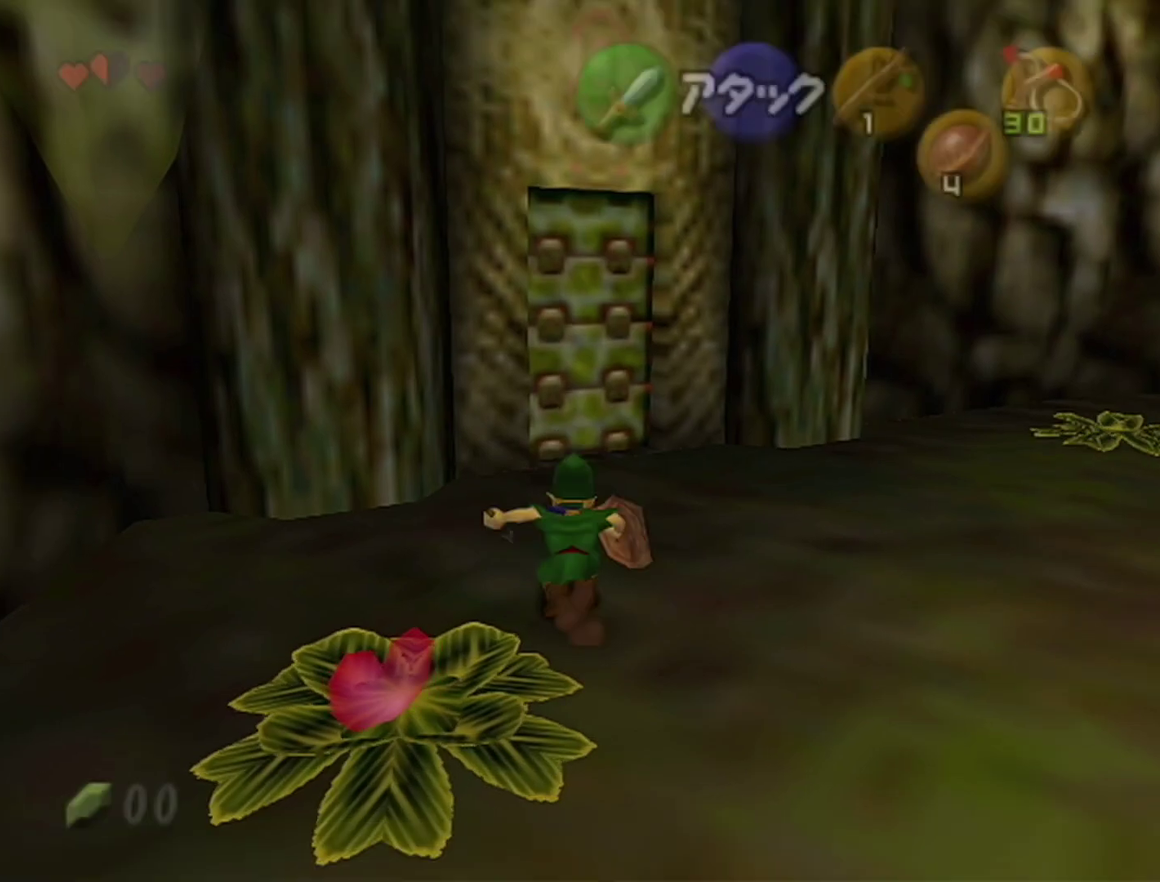
{"buttons": [], "left_stick": "center", "events": [[250, "left_stick", "center"], [333, "A", "down"], [400, "A", "up"]]}
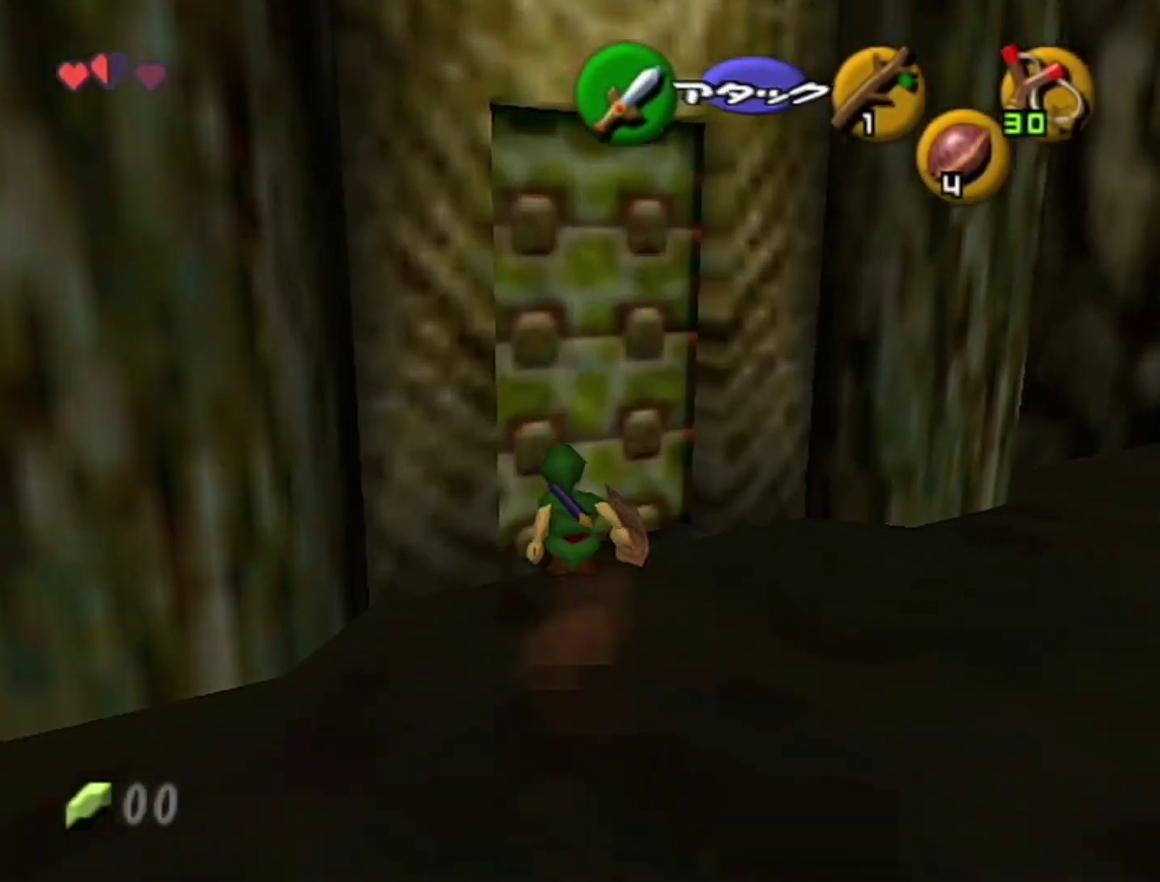
{"buttons": [], "left_stick": "center", "events": []}
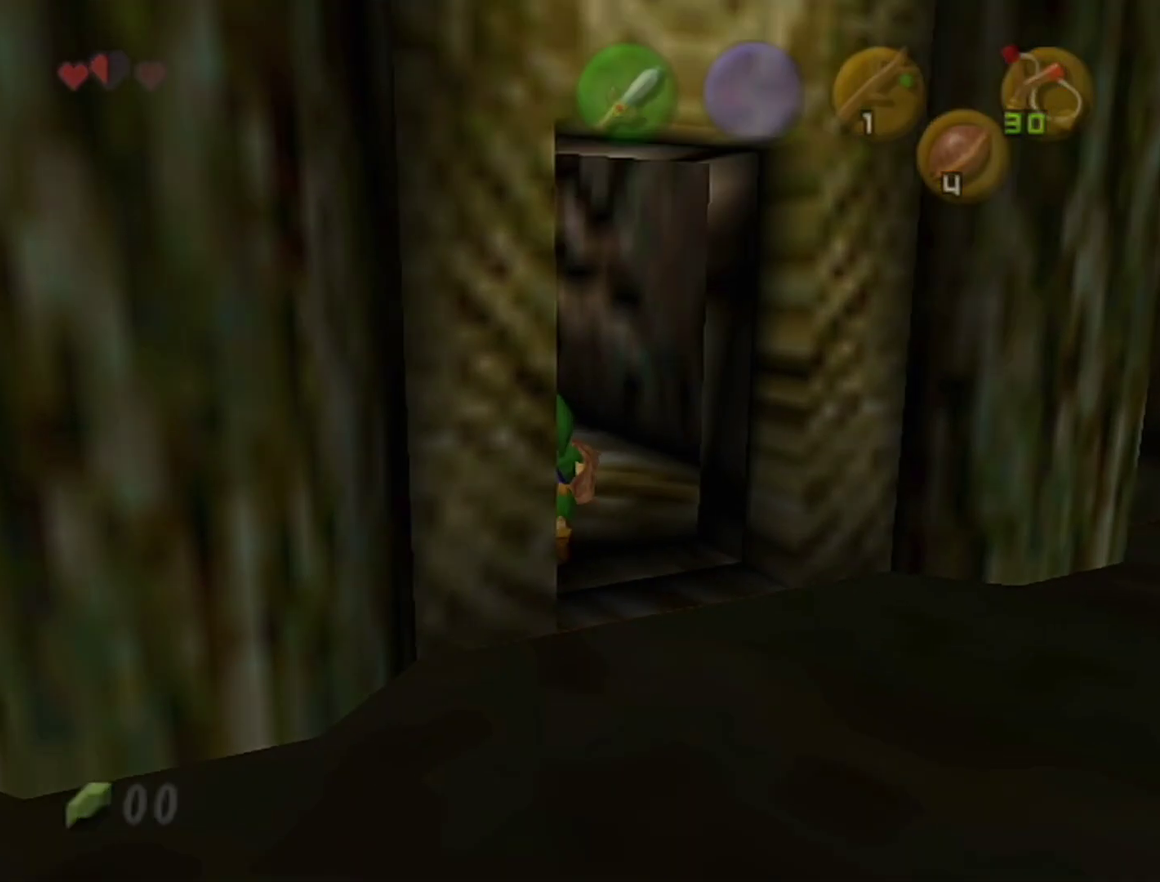
{"buttons": [], "left_stick": "up", "events": [[150, "left_stick", "up"]]}
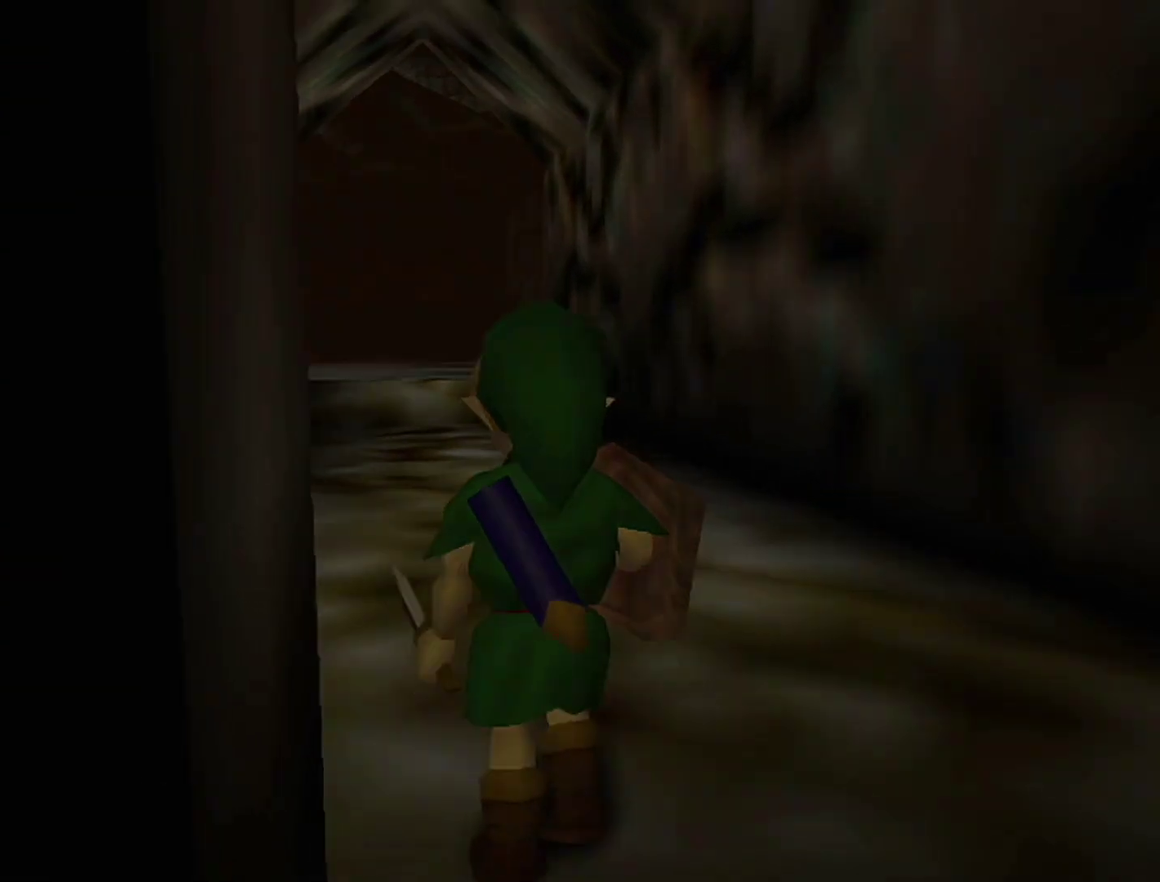
{"buttons": [], "left_stick": "up", "events": []}
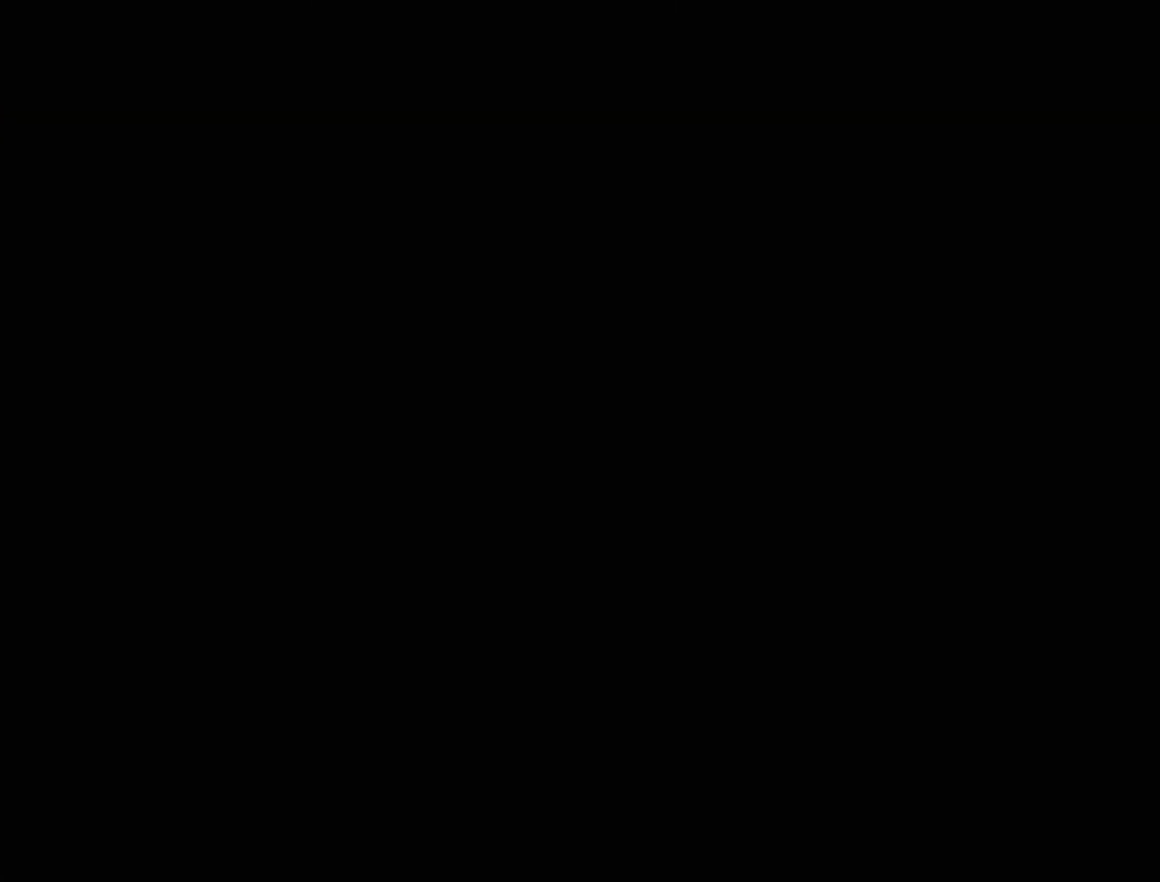
{"buttons": [], "left_stick": "up", "events": []}
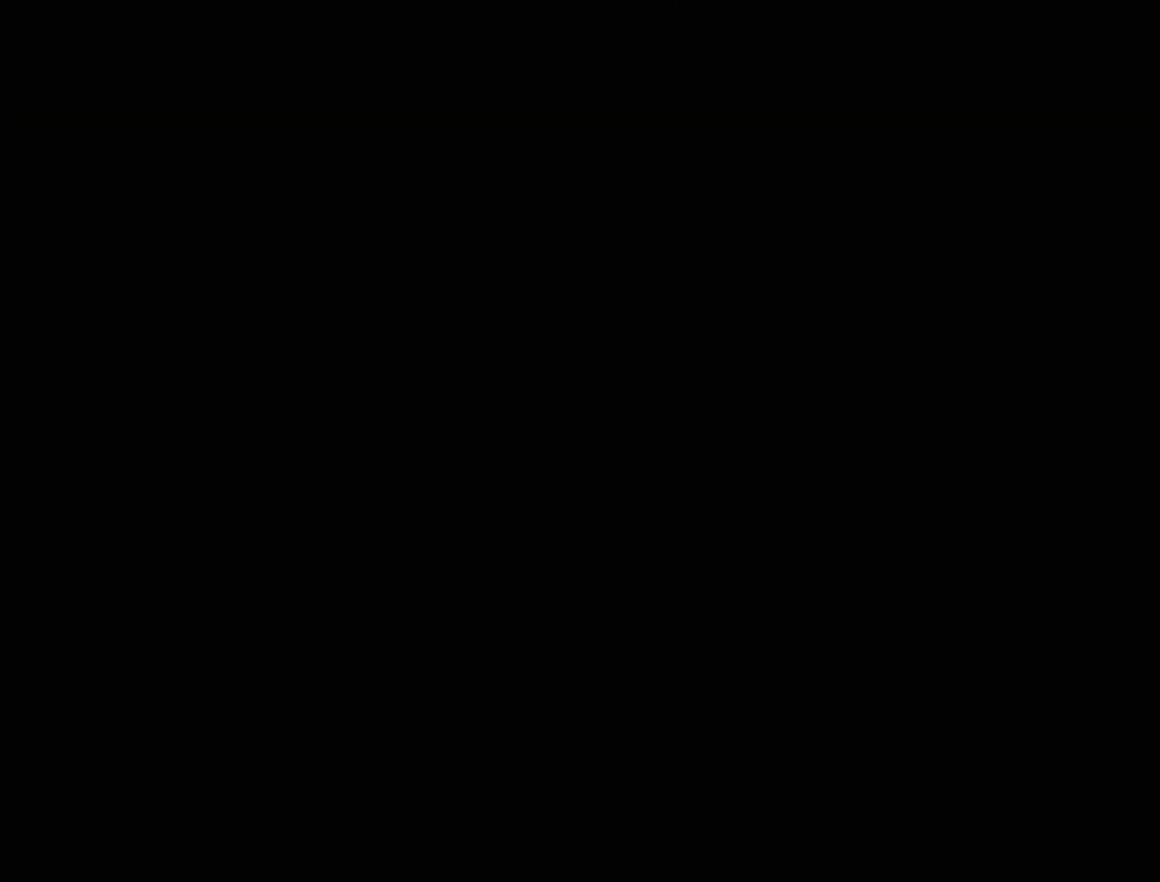
{"buttons": [], "left_stick": "up", "events": []}
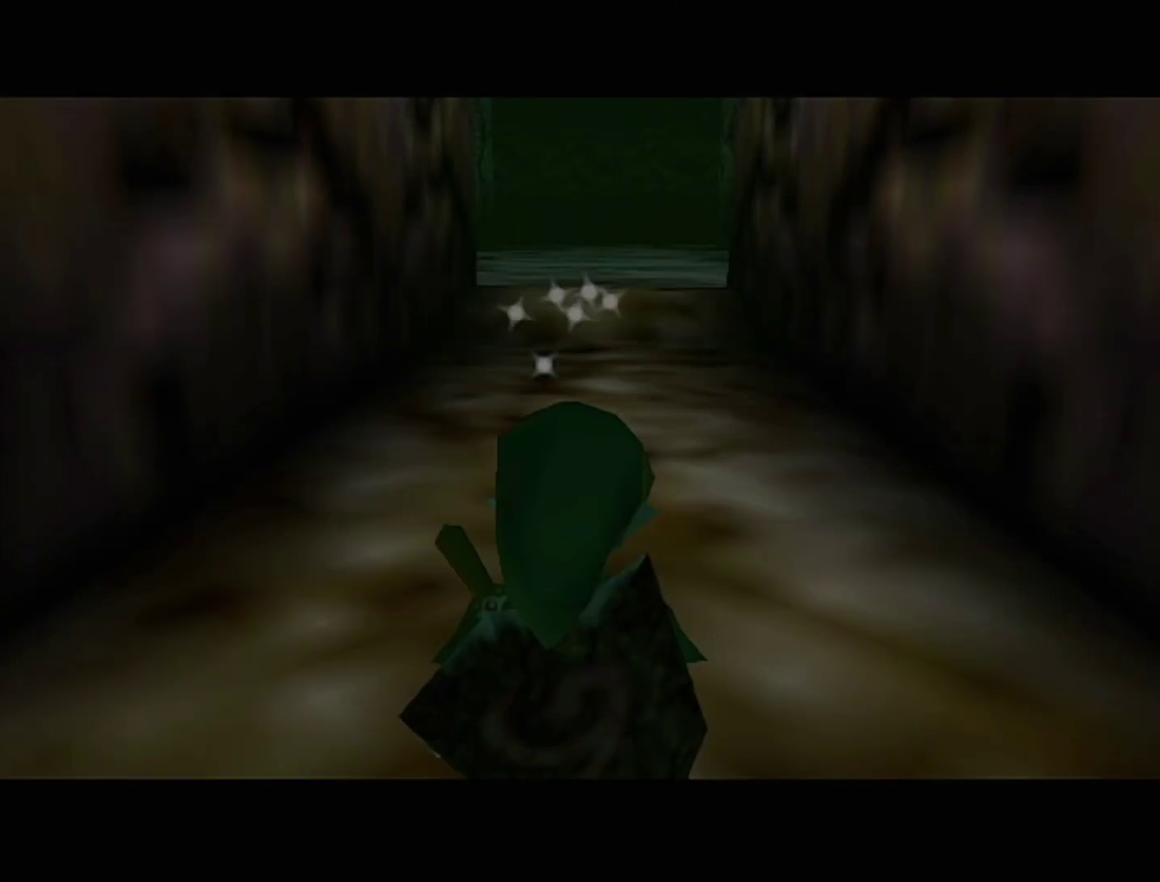
{"buttons": [], "left_stick": "up", "events": [[300, "C_LEFT", "down"], [400, "C_LEFT", "up"]]}
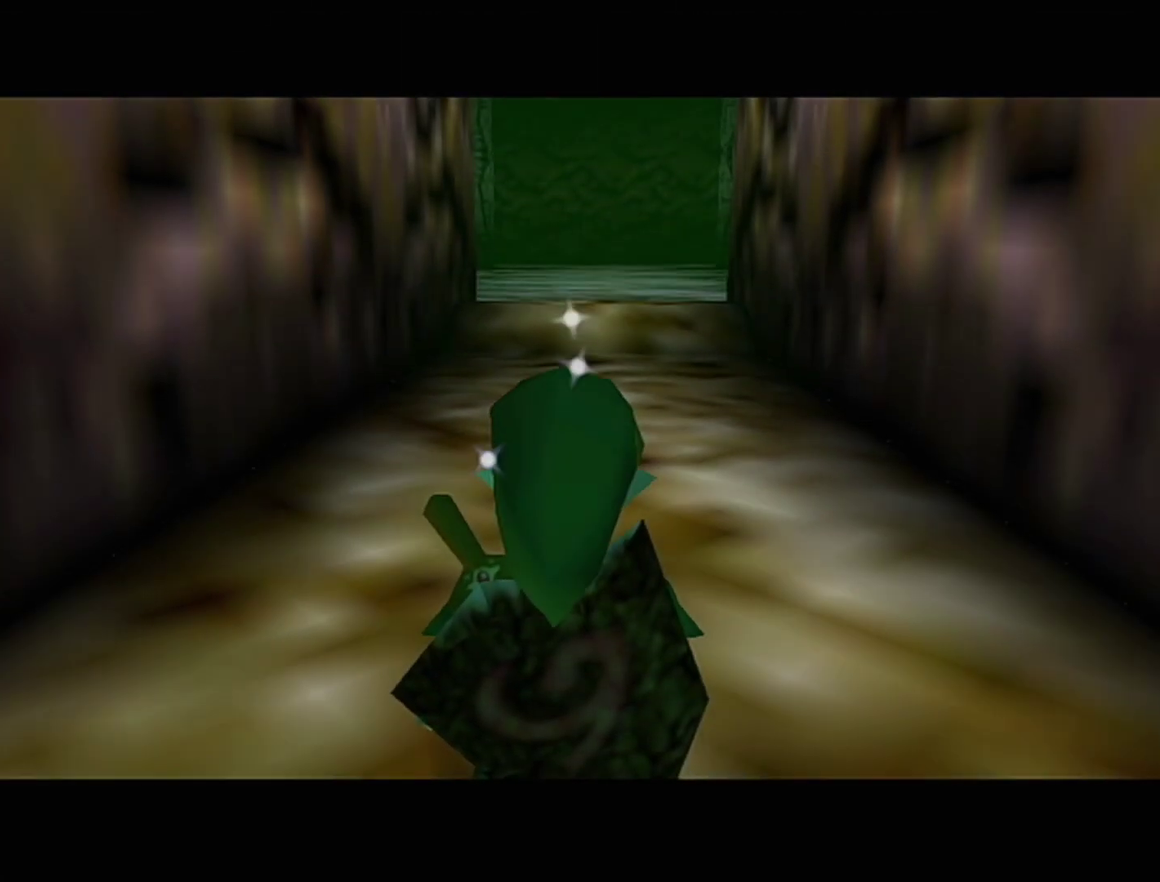
{"buttons": [], "left_stick": "up", "events": []}
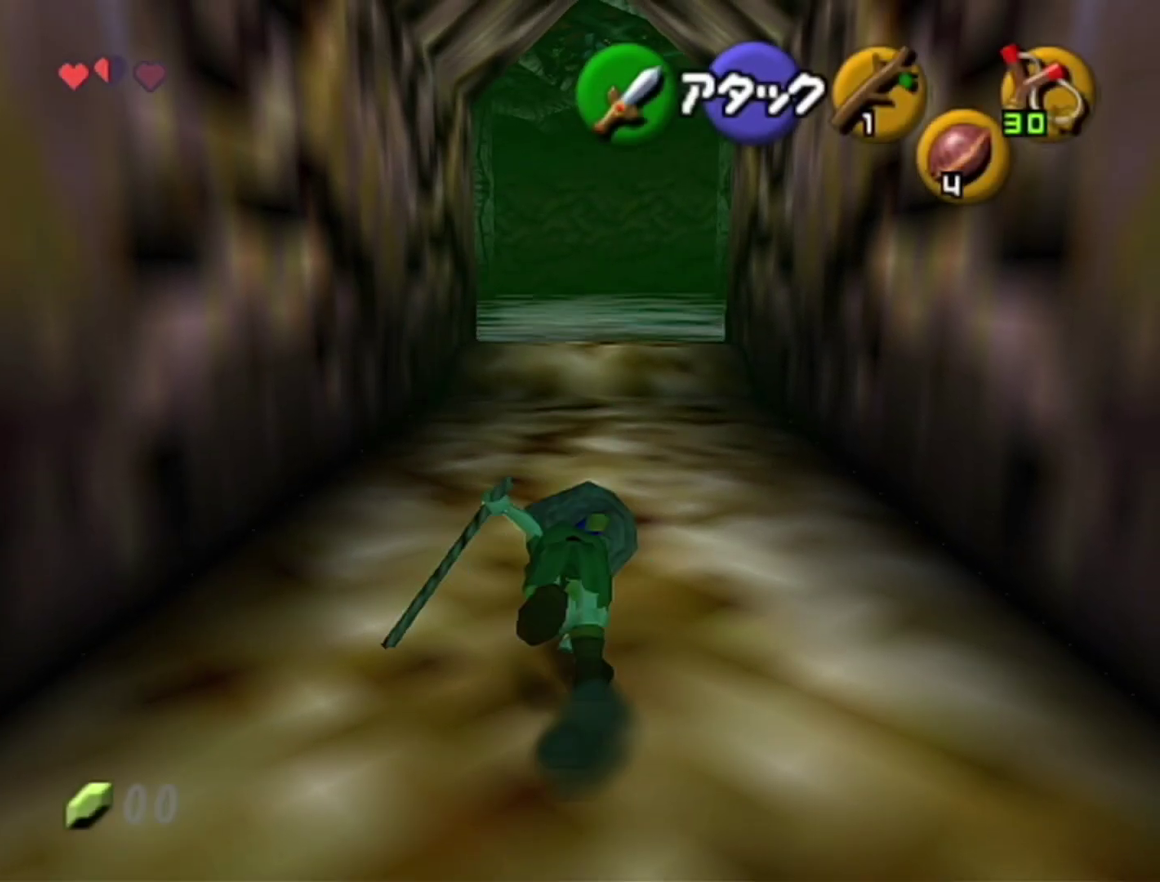
{"buttons": ["A"], "left_stick": "up", "events": [[467, "A", "down"]]}
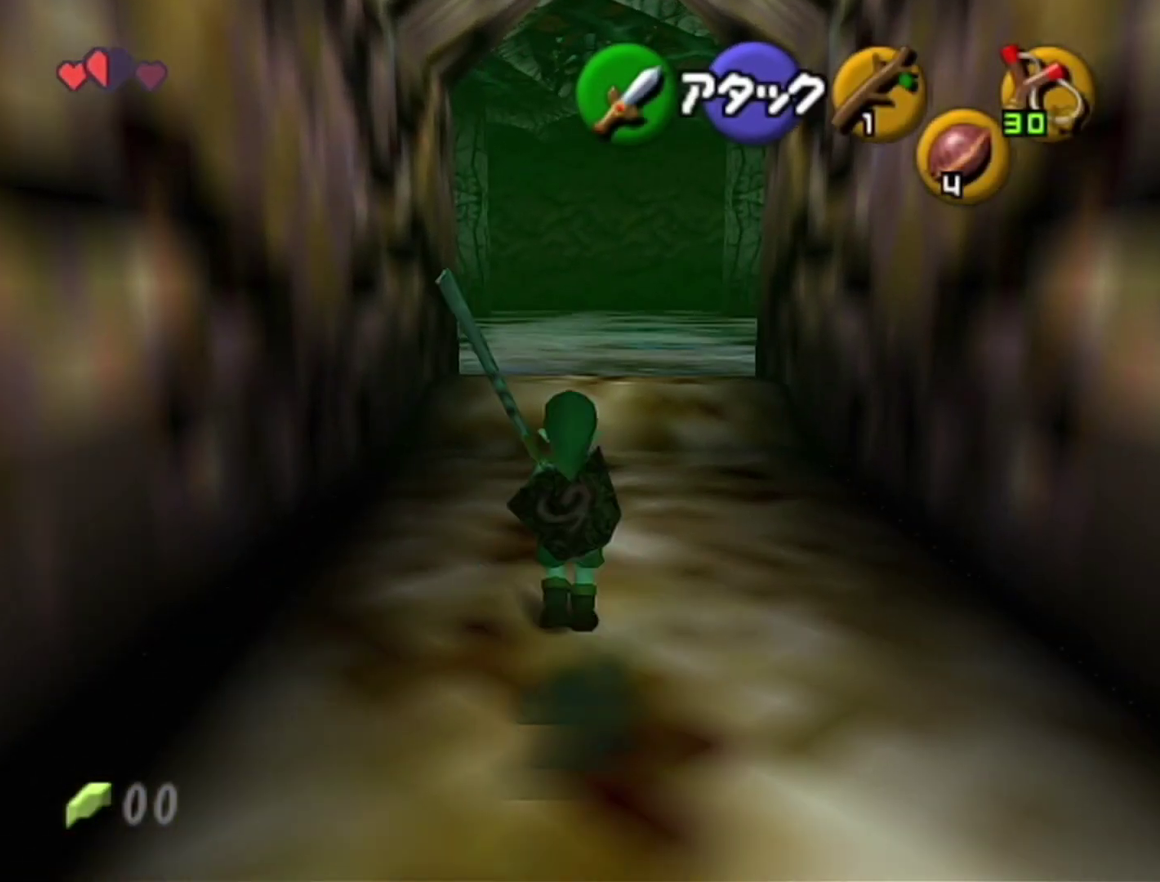
{"buttons": ["A", "Z"], "left_stick": "up", "events": [[50, "Z", "down"], [83, "A", "up"], [483, "A", "down"]]}
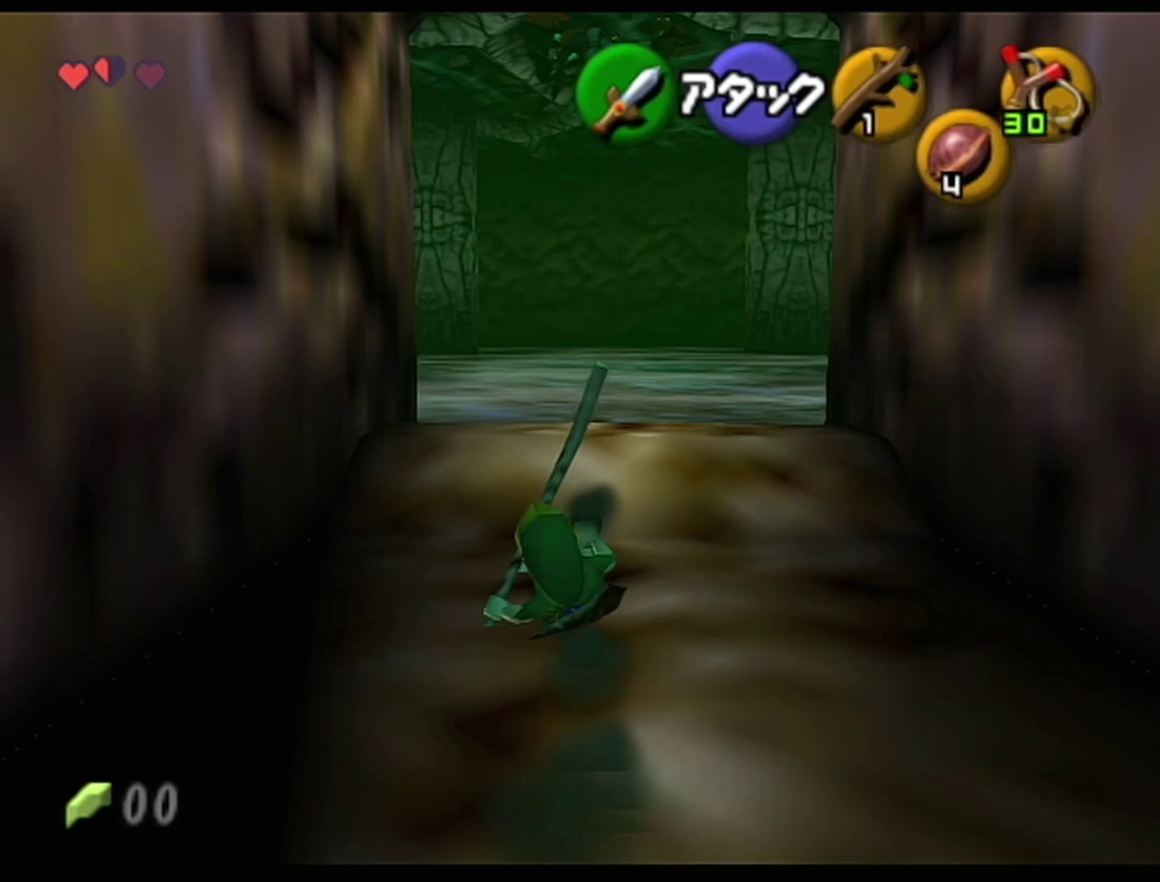
{"buttons": [], "left_stick": "up", "events": [[33, "A", "up"], [483, "Z", "up"]]}
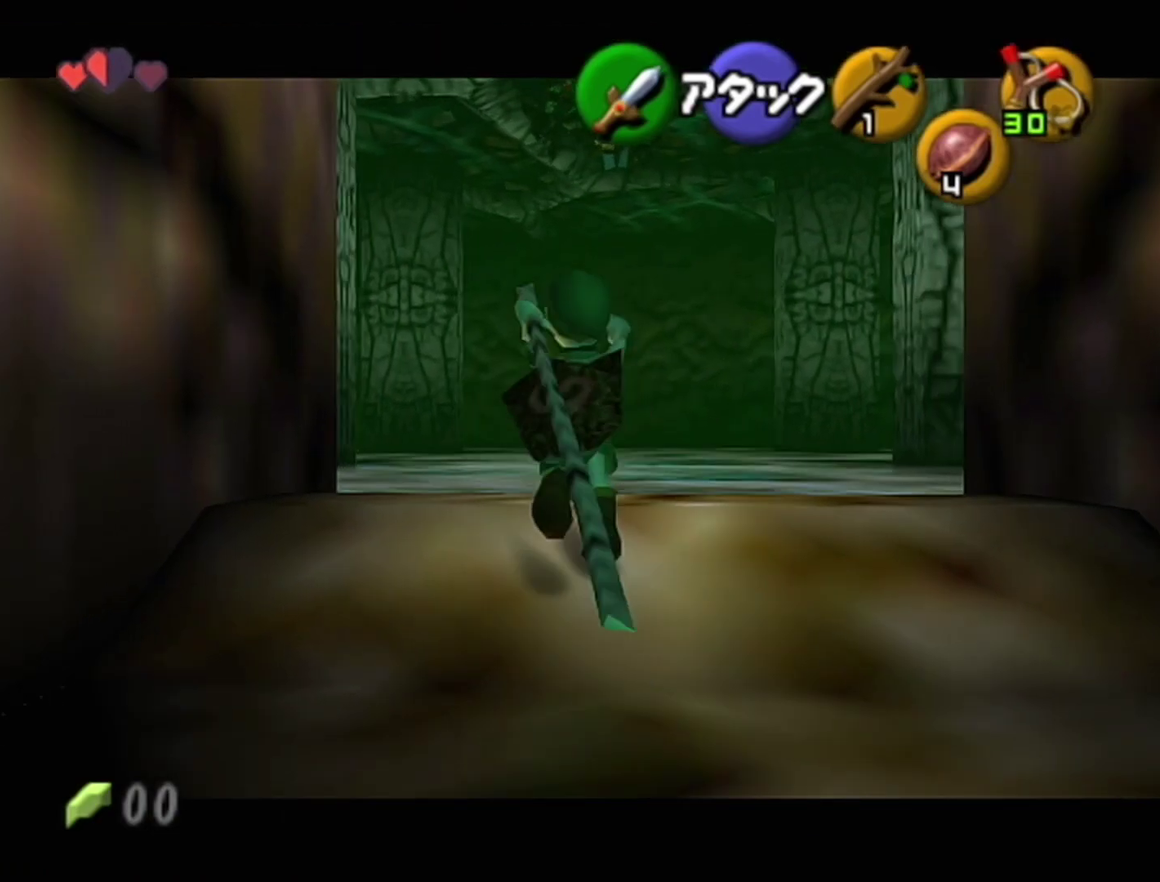
{"buttons": [], "left_stick": "center", "events": [[50, "left_stick", "center"], [217, "Z", "down"], [267, "Z", "up"]]}